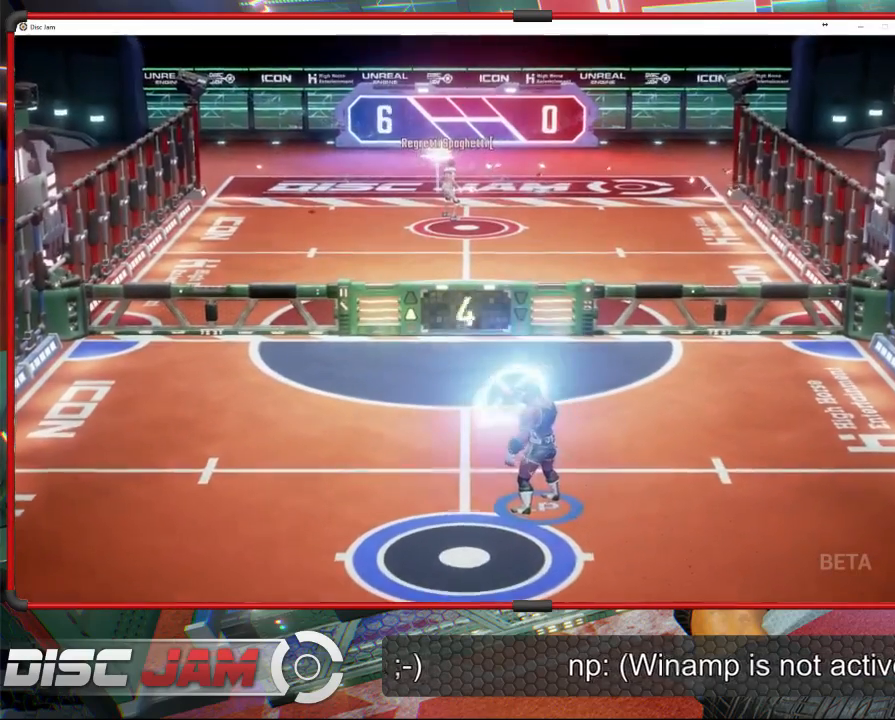
Gameplay with a controller (Xbox layout); each line is a JSON object with the inputs held at the frame after it. "events" lists button and stick changes between this image and that frame as [ms after this image, input, new state], when the widget could be followed in between. Not read: B right_stick.
{"buttons": [], "left_stick": "center", "events": [[133, "A", "up"]]}
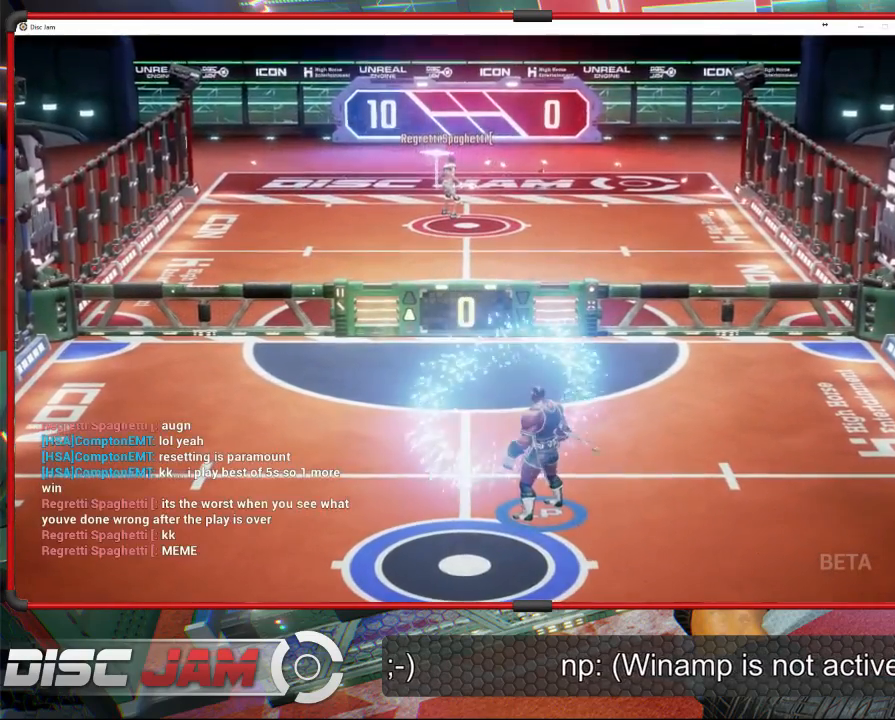
{"buttons": [], "left_stick": "center", "events": []}
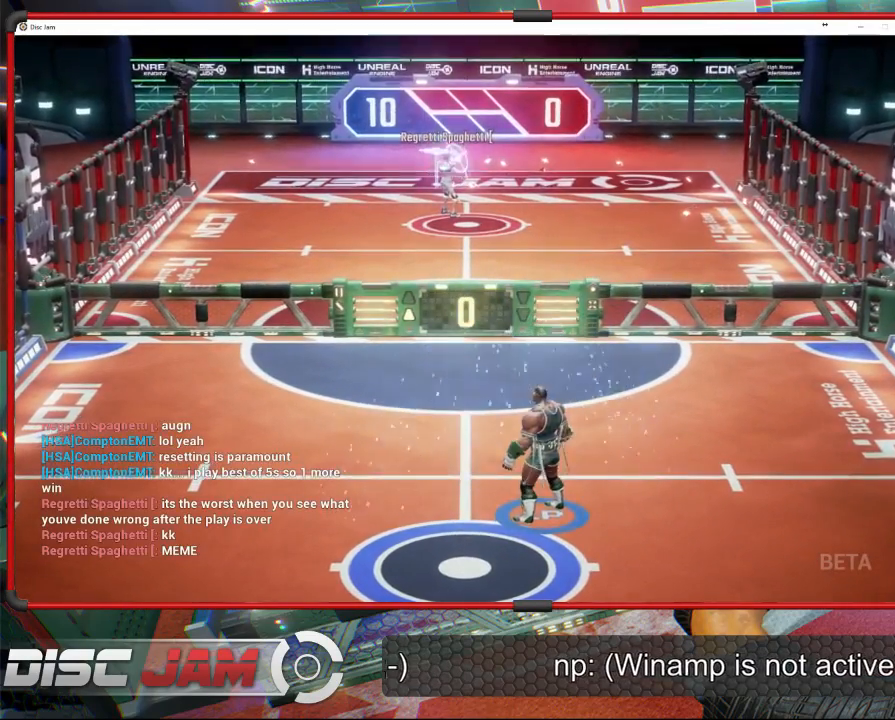
{"buttons": [], "left_stick": "center", "events": [[233, "A", "down"], [467, "A", "up"]]}
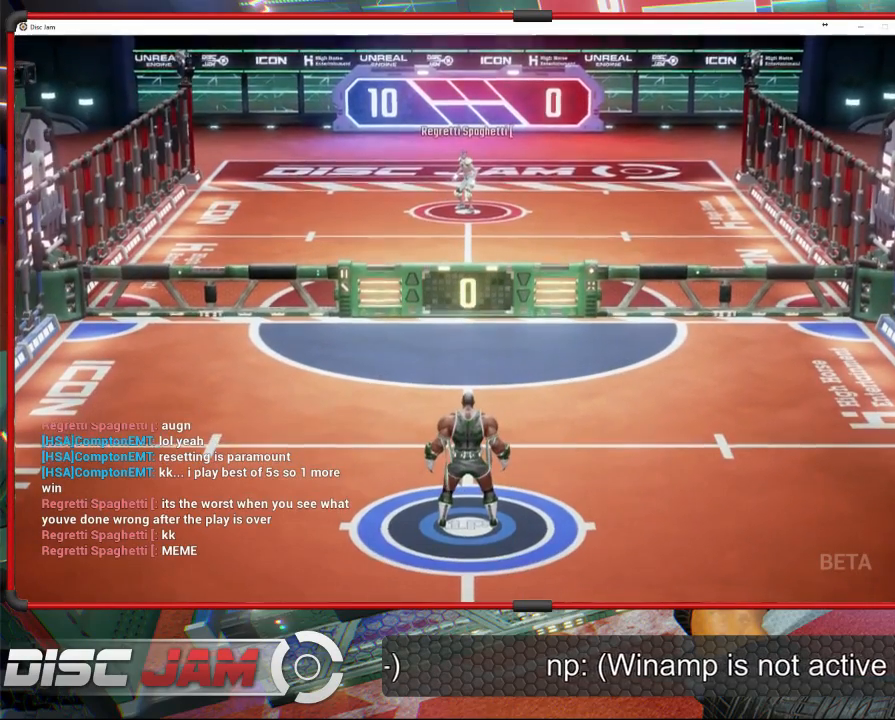
{"buttons": [], "left_stick": "center", "events": []}
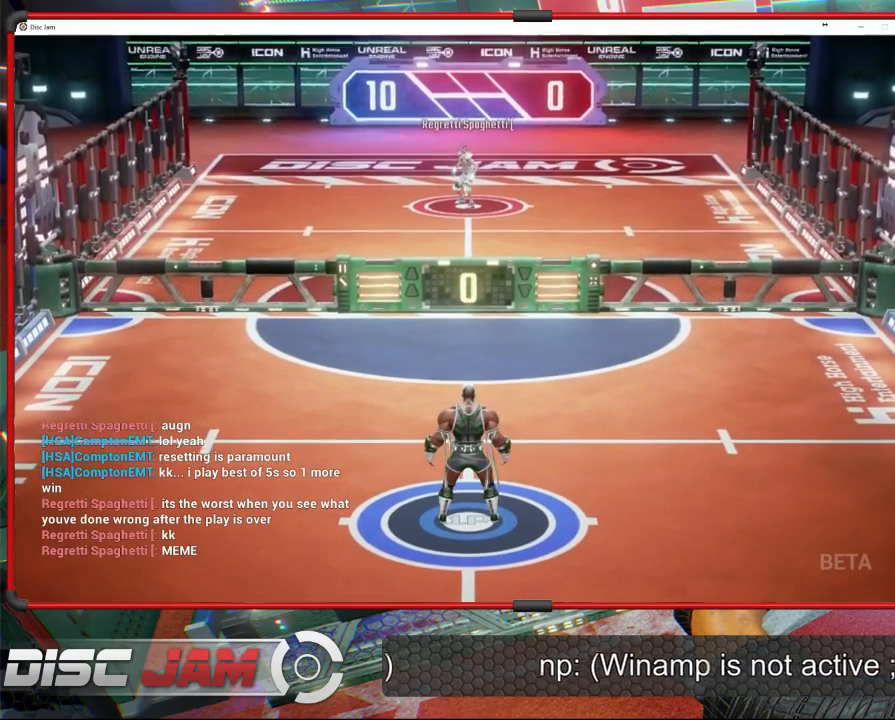
{"buttons": [], "left_stick": "center", "events": []}
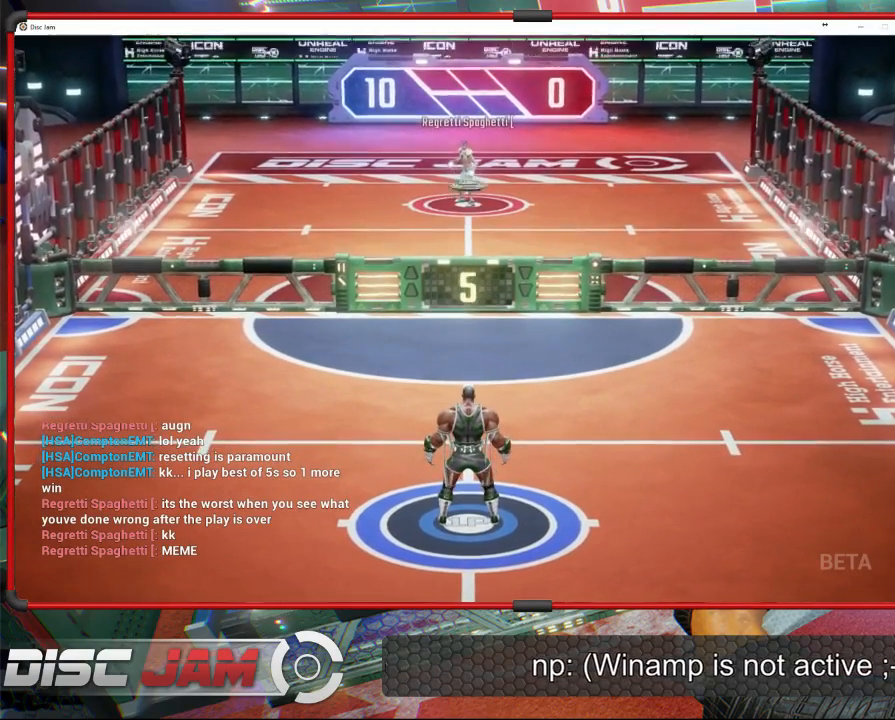
{"buttons": [], "left_stick": "up", "events": [[300, "left_stick", "down"], [433, "left_stick", "center"], [500, "left_stick", "up"]]}
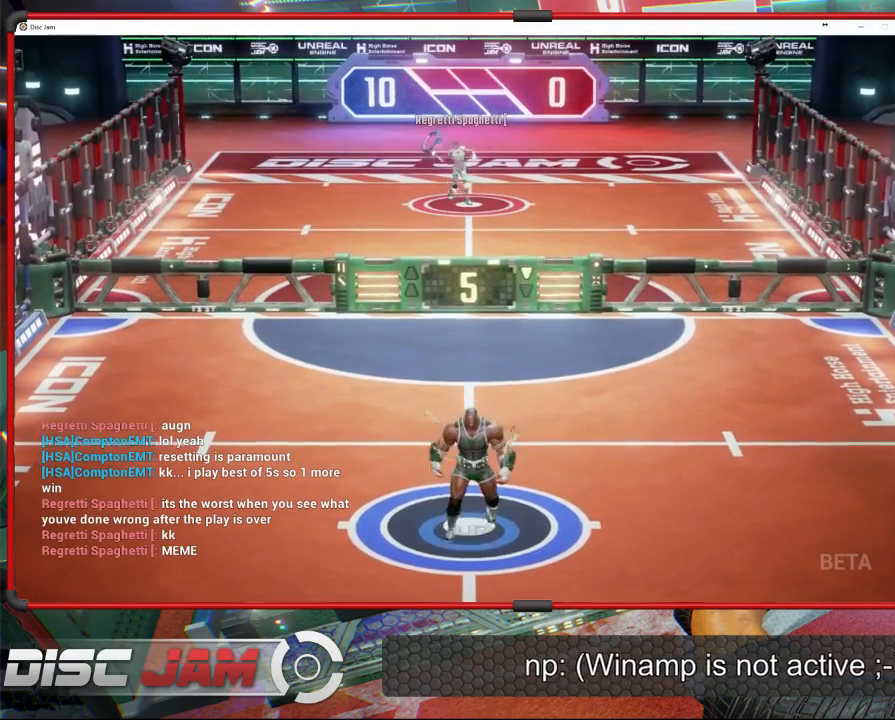
{"buttons": [], "left_stick": "up-left", "events": [[67, "left_stick", "up-left"]]}
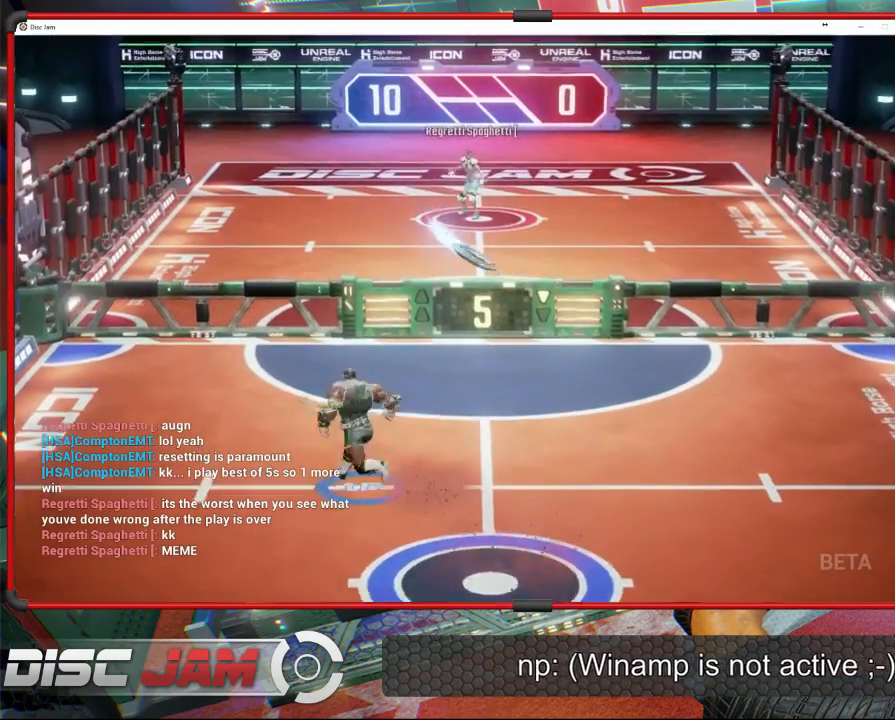
{"buttons": [], "left_stick": "down-right", "events": [[33, "left_stick", "up-right"], [233, "left_stick", "down-right"]]}
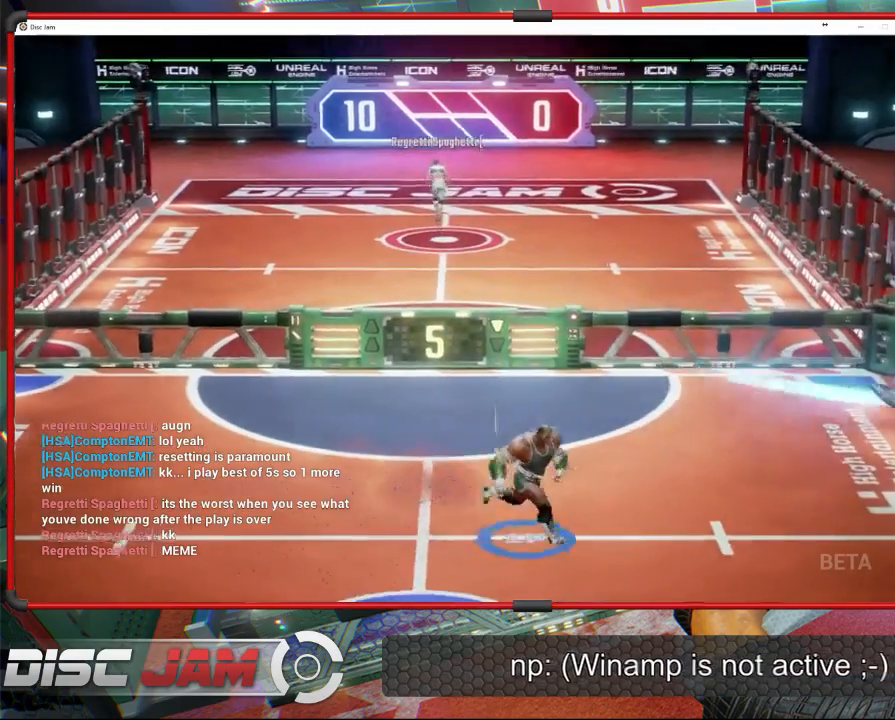
{"buttons": ["A", "L3"], "left_stick": "up", "events": [[233, "A", "down"], [233, "left_stick", "up-right"], [333, "A", "up"], [333, "left_stick", "up"], [367, "A", "down"], [433, "L3", "down"]]}
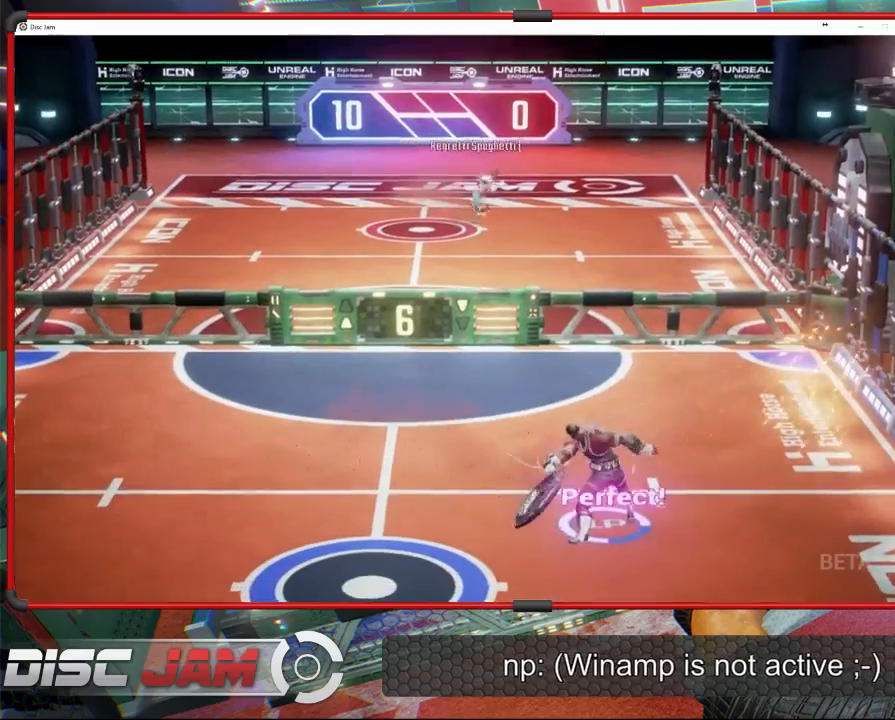
{"buttons": [], "left_stick": "center", "events": [[100, "L3", "up"], [433, "A", "up"], [500, "left_stick", "center"]]}
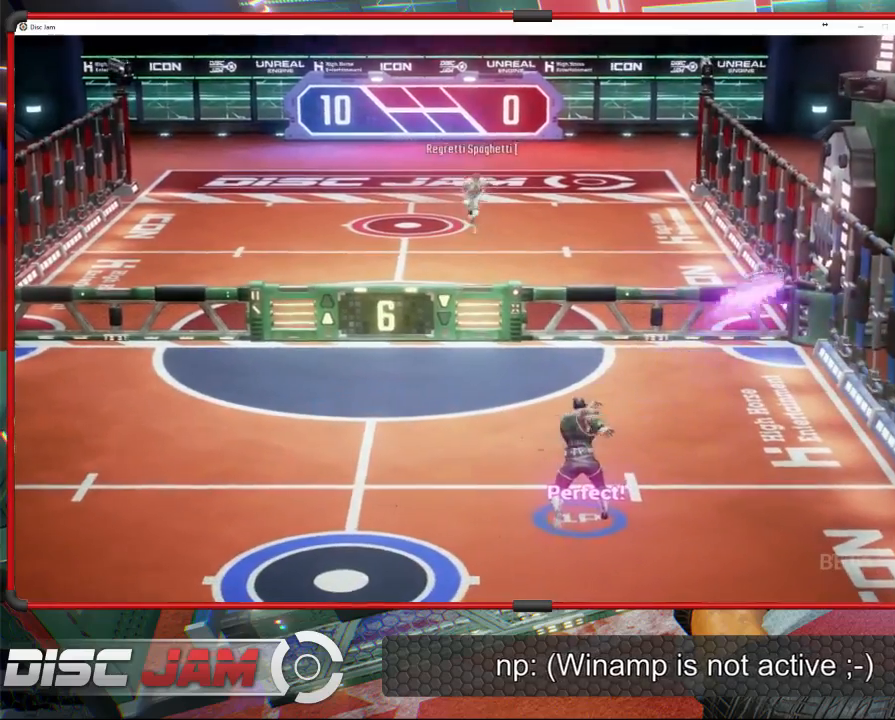
{"buttons": [], "left_stick": "down", "events": [[33, "left_stick", "down"]]}
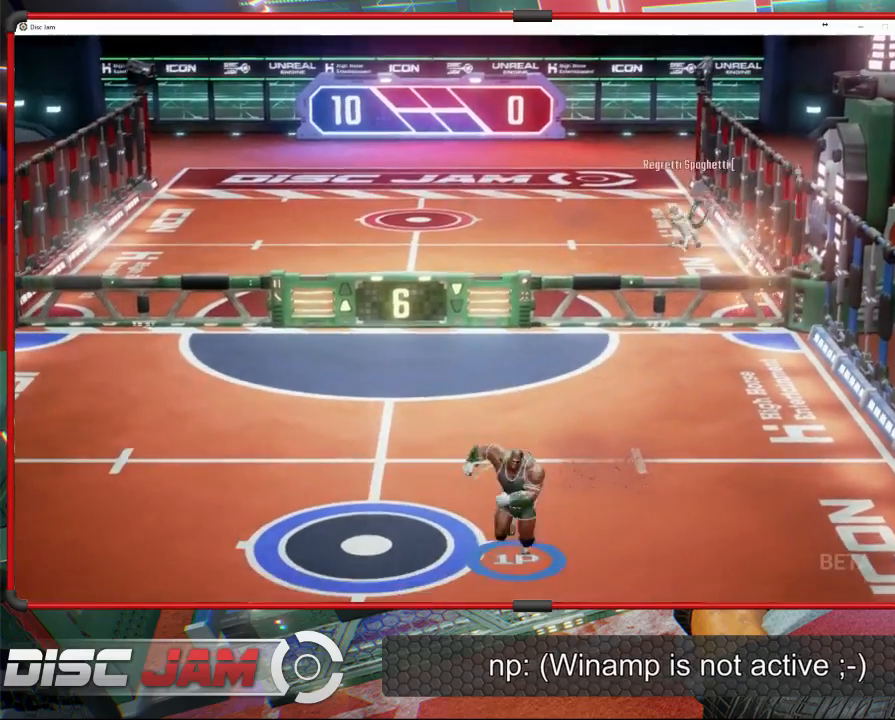
{"buttons": [], "left_stick": "up-right", "events": [[133, "left_stick", "center"], [367, "left_stick", "up-right"]]}
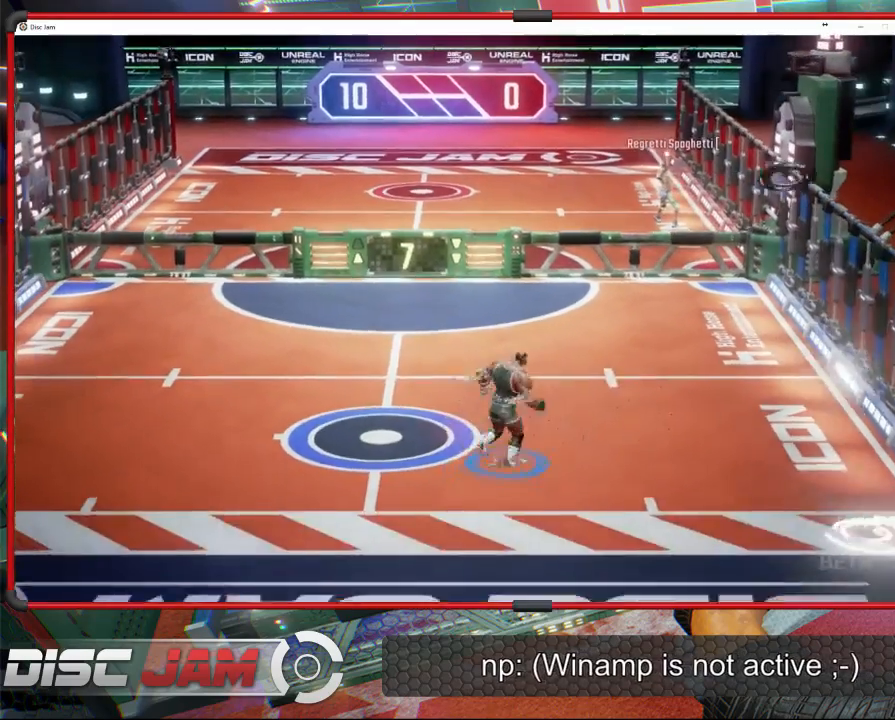
{"buttons": [], "left_stick": "down-right", "events": [[200, "left_stick", "right"], [300, "left_stick", "down-right"]]}
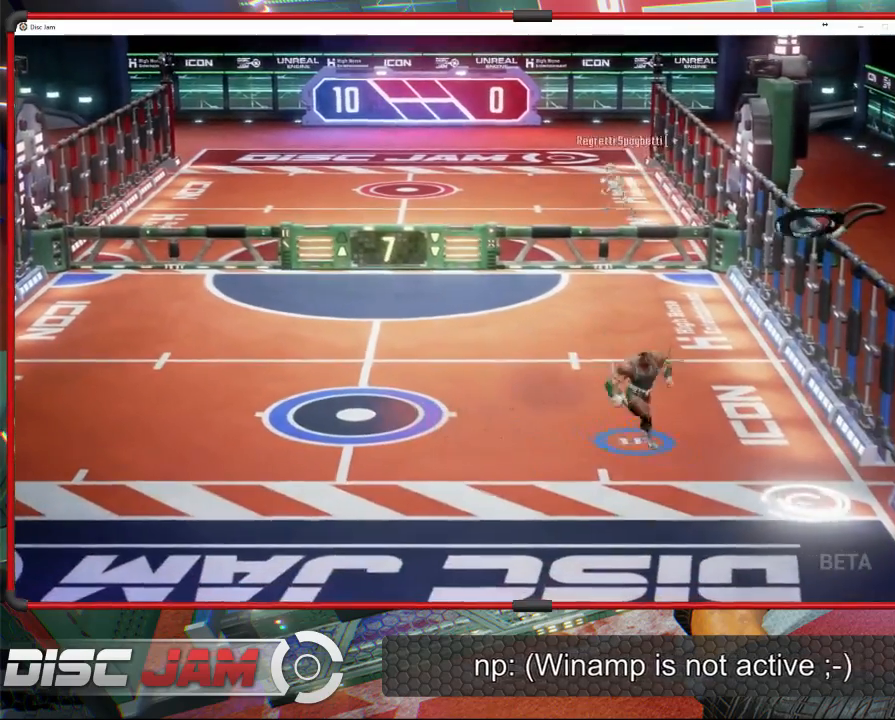
{"buttons": [], "left_stick": "down-right", "events": [[133, "left_stick", "down"], [333, "left_stick", "center"], [433, "left_stick", "down-right"]]}
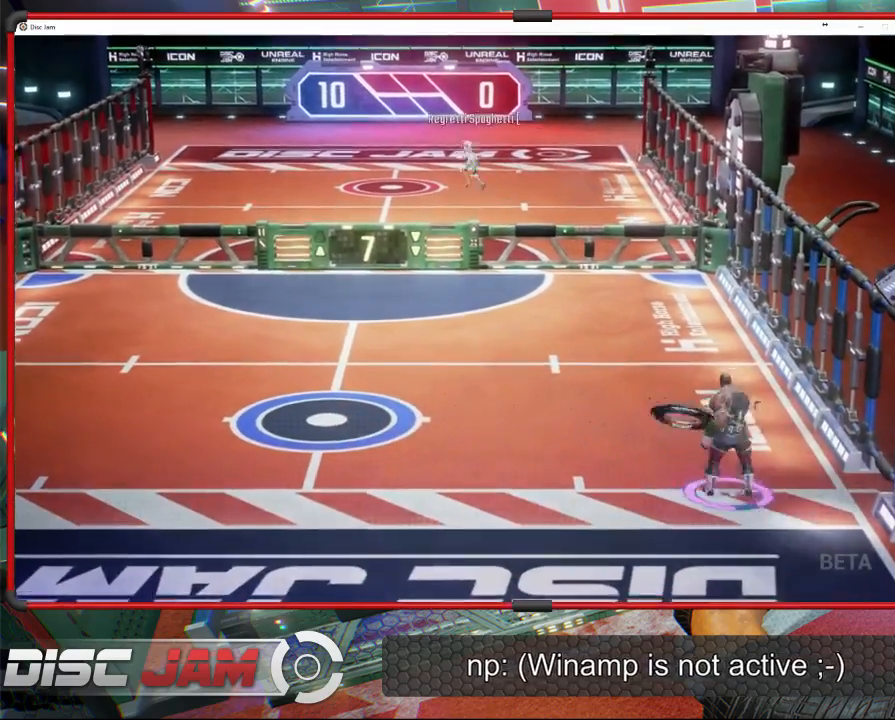
{"buttons": ["A", "L3"], "left_stick": "up-left", "events": [[33, "A", "down"], [67, "left_stick", "up-right"], [100, "A", "up"], [133, "L3", "down"], [200, "A", "down"], [200, "left_stick", "up-left"]]}
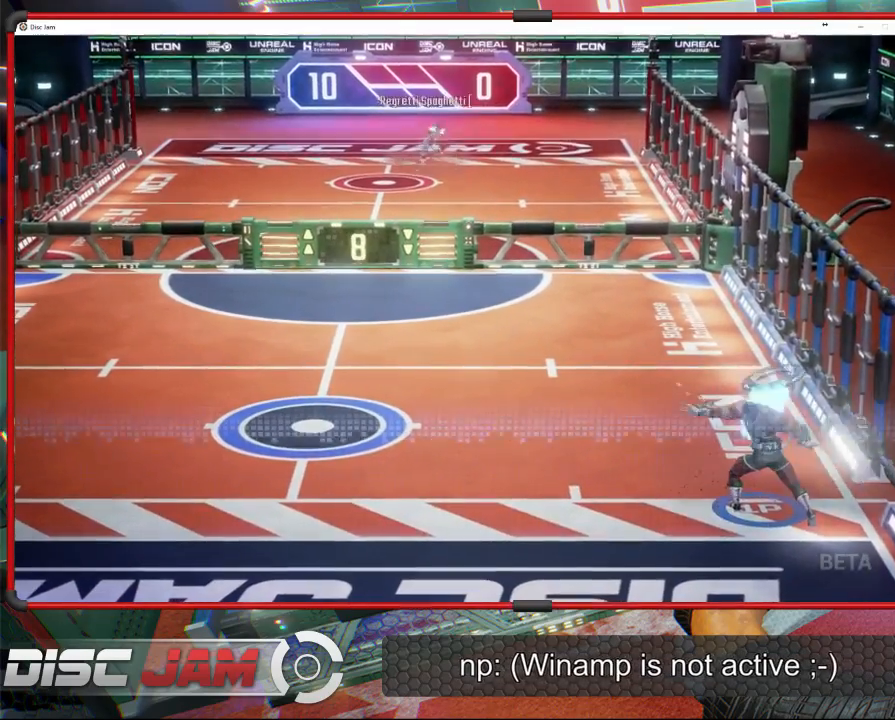
{"buttons": [], "left_stick": "left", "events": [[200, "L3", "up"], [267, "left_stick", "left"], [500, "A", "up"]]}
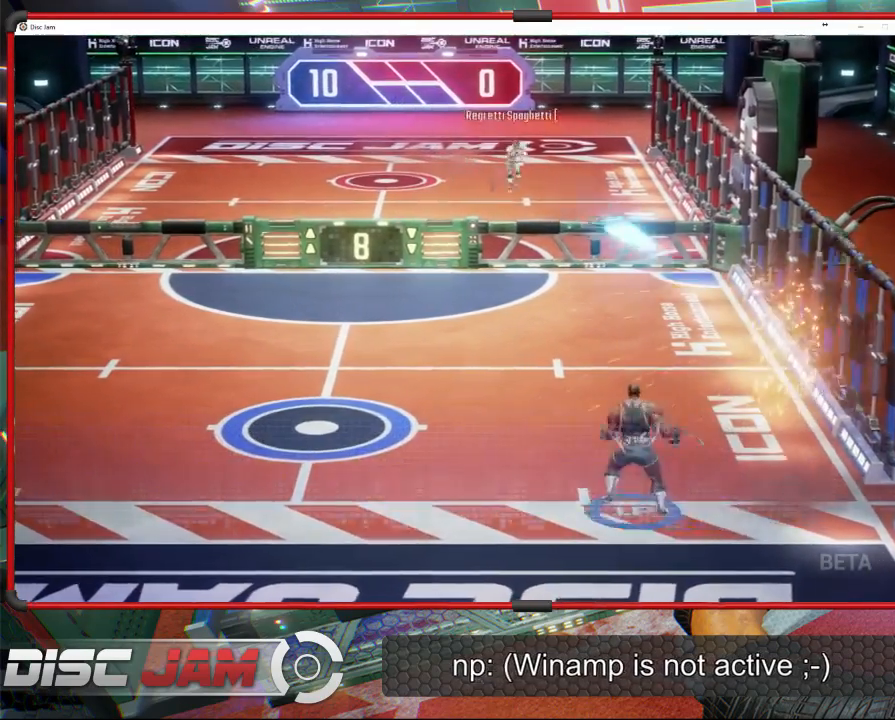
{"buttons": [], "left_stick": "center", "events": [[267, "left_stick", "up-left"], [467, "left_stick", "center"]]}
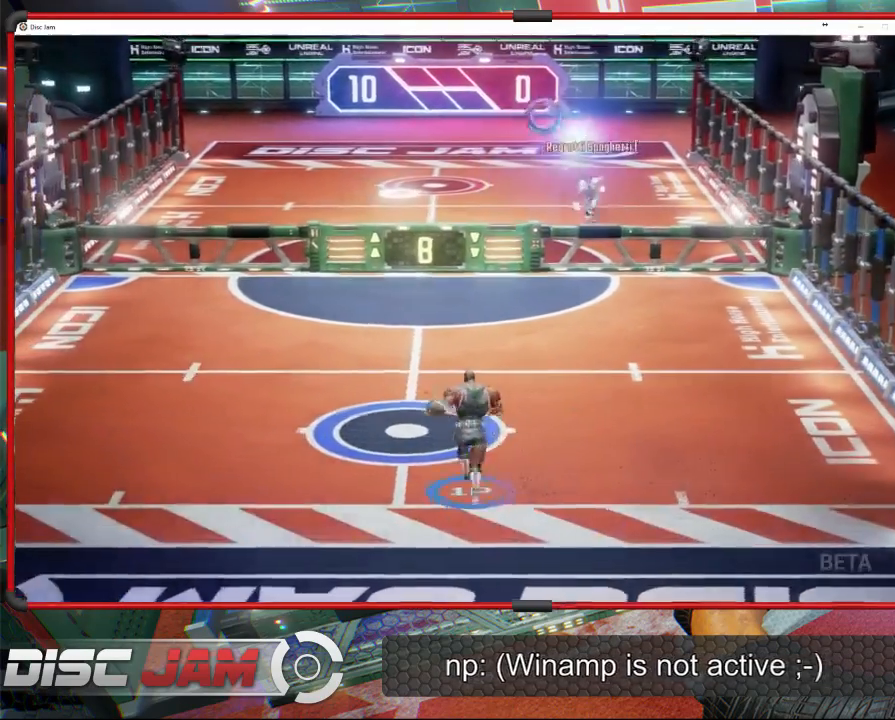
{"buttons": [], "left_stick": "up-left", "events": [[300, "left_stick", "up-left"]]}
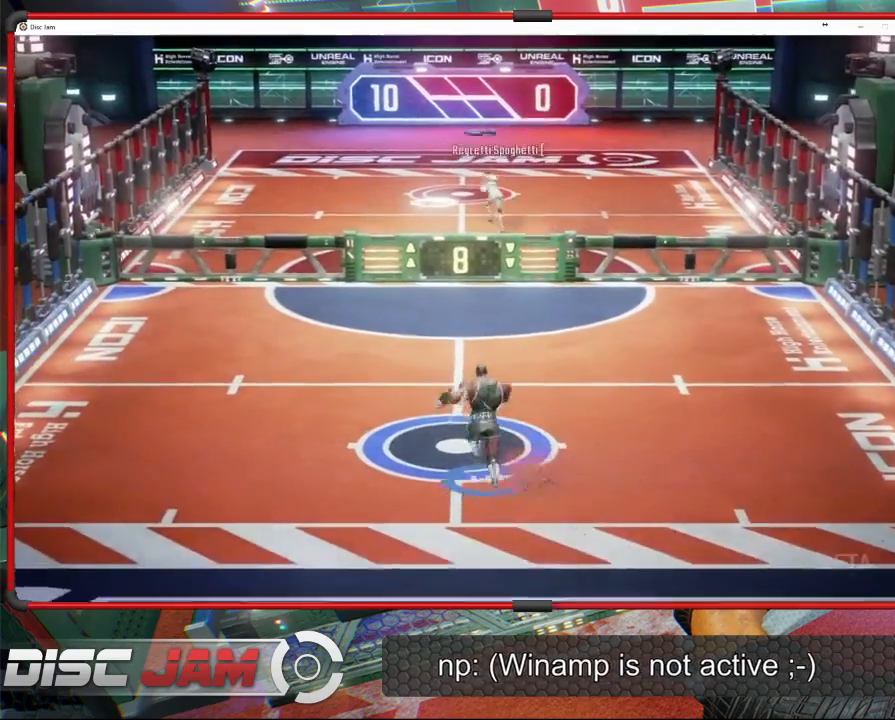
{"buttons": [], "left_stick": "center", "events": [[100, "left_stick", "center"]]}
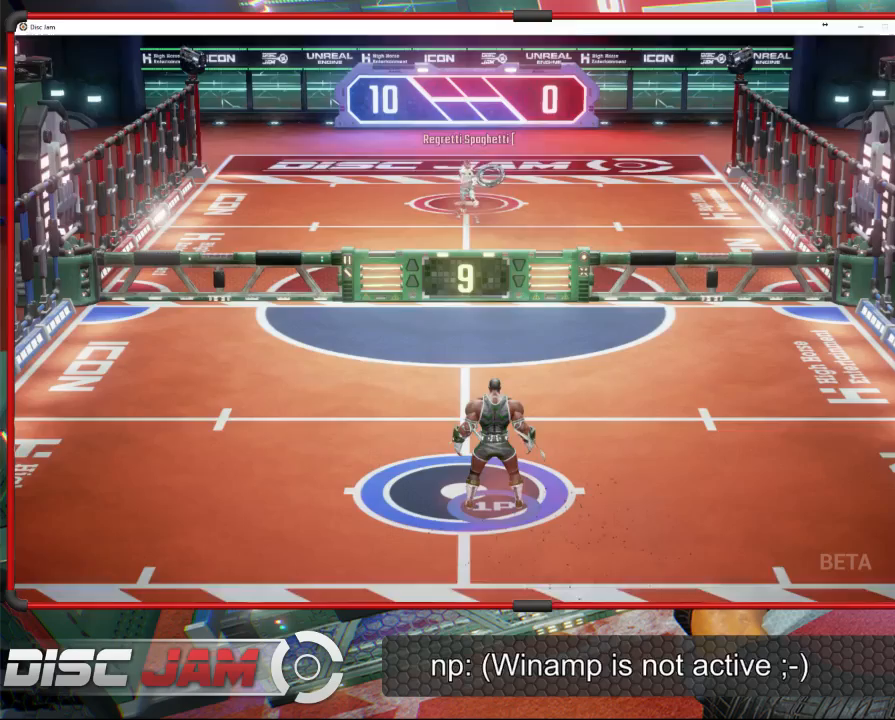
{"buttons": [], "left_stick": "up-left", "events": [[467, "left_stick", "up-left"]]}
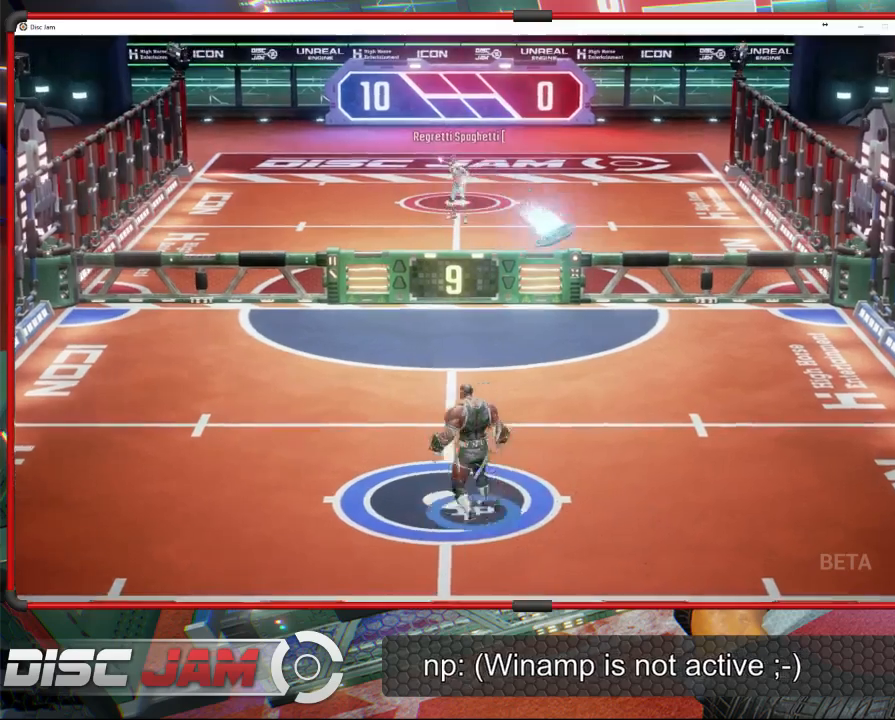
{"buttons": [], "left_stick": "up", "events": [[67, "left_stick", "up-right"], [200, "A", "down"], [267, "left_stick", "up-left"], [500, "A", "up"], [500, "left_stick", "up"]]}
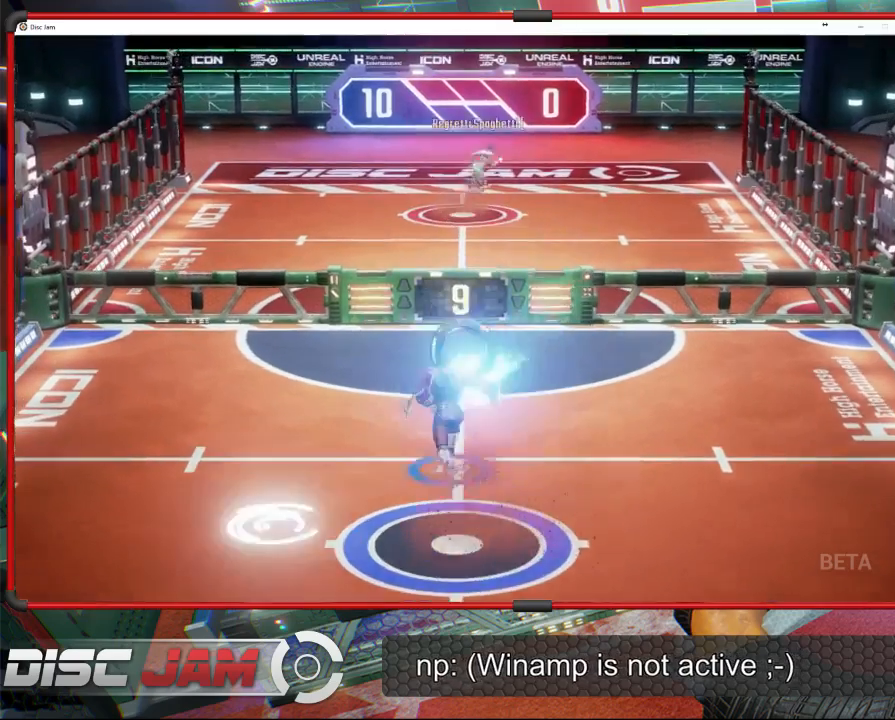
{"buttons": [], "left_stick": "down-left", "events": [[100, "left_stick", "down"], [367, "left_stick", "down-left"]]}
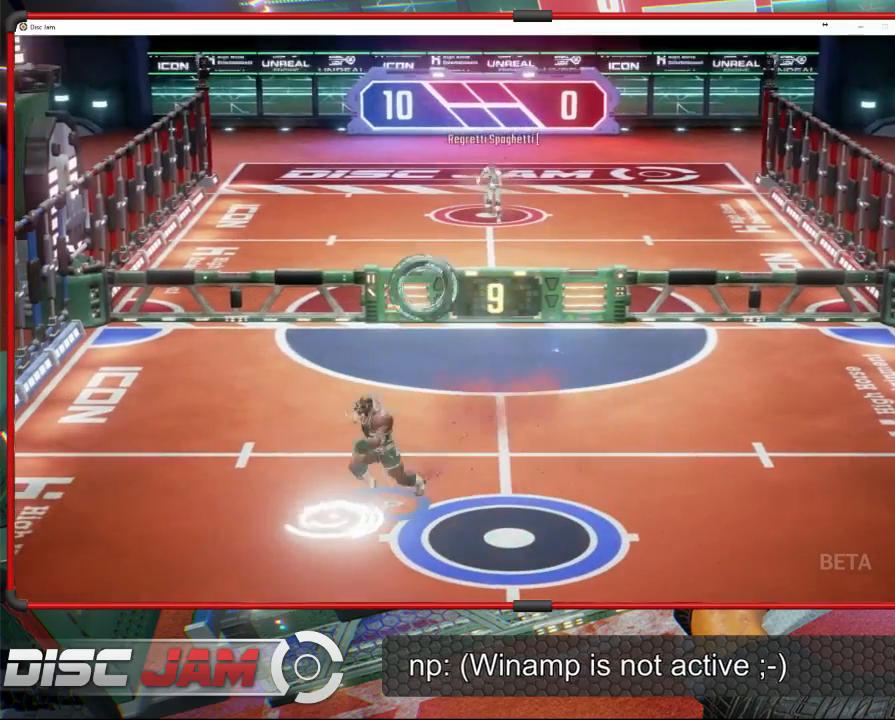
{"buttons": ["L2", "R2"], "left_stick": "right", "events": [[33, "left_stick", "center"], [433, "left_stick", "right"], [467, "L2", "down"], [467, "R2", "down"]]}
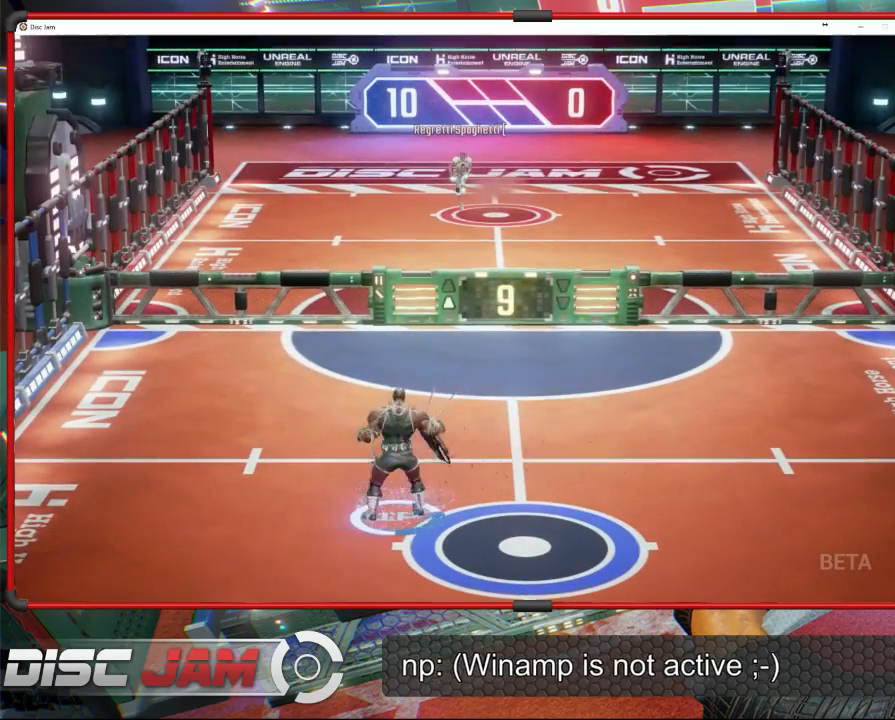
{"buttons": ["R2"], "left_stick": "right", "events": [[100, "L2", "up"]]}
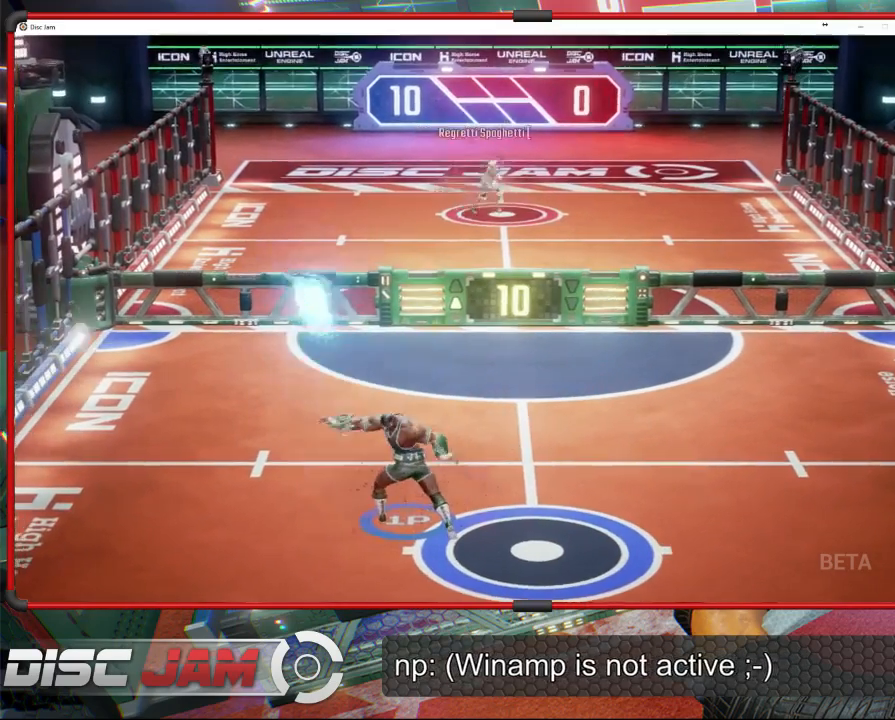
{"buttons": [], "left_stick": "down", "events": [[267, "R2", "up"], [267, "left_stick", "down-right"], [400, "left_stick", "down"]]}
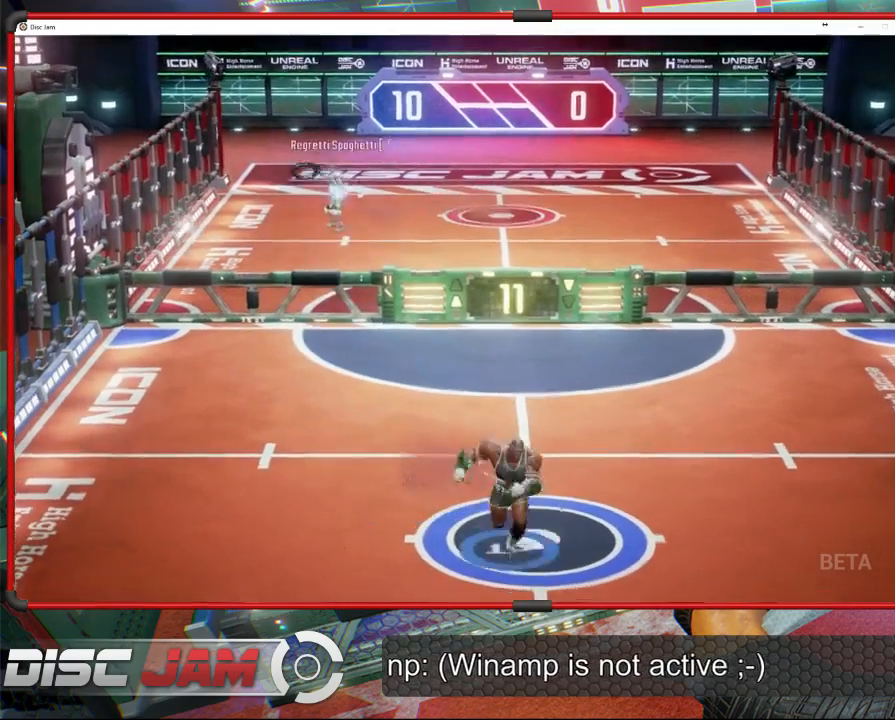
{"buttons": [], "left_stick": "up-left", "events": [[167, "left_stick", "center"], [400, "left_stick", "up-left"]]}
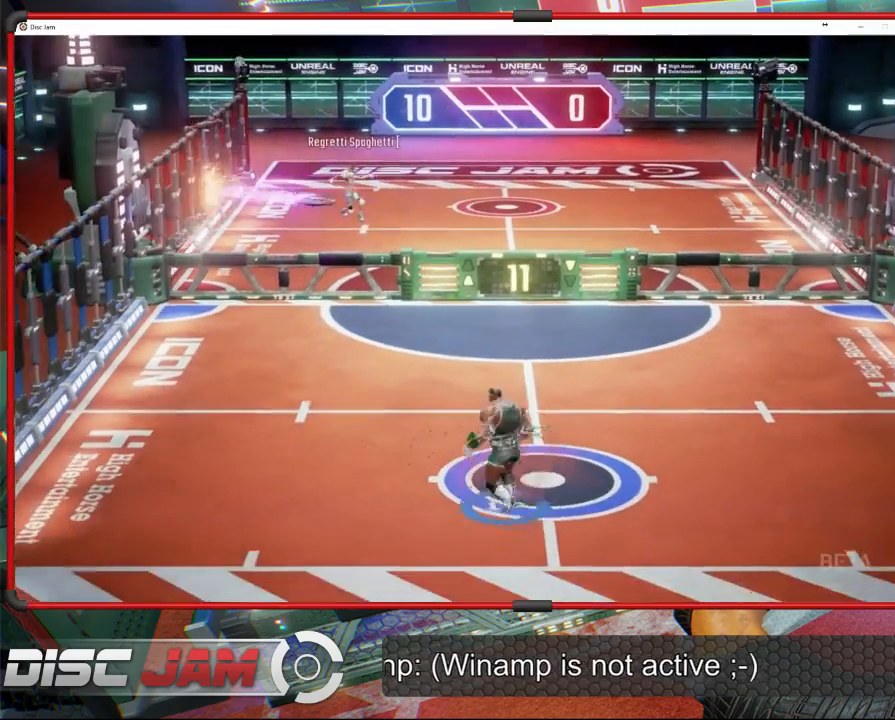
{"buttons": [], "left_stick": "up-right", "events": [[133, "left_stick", "up-right"]]}
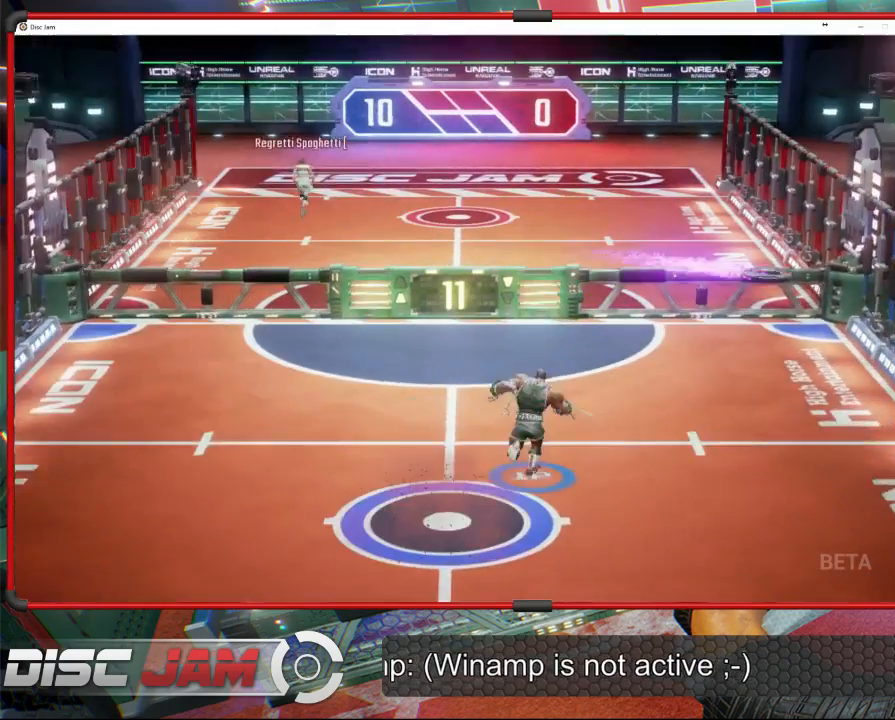
{"buttons": ["A"], "left_stick": "up-right", "events": [[67, "left_stick", "up"], [333, "A", "down"], [367, "left_stick", "up-right"], [433, "A", "up"], [467, "A", "down"]]}
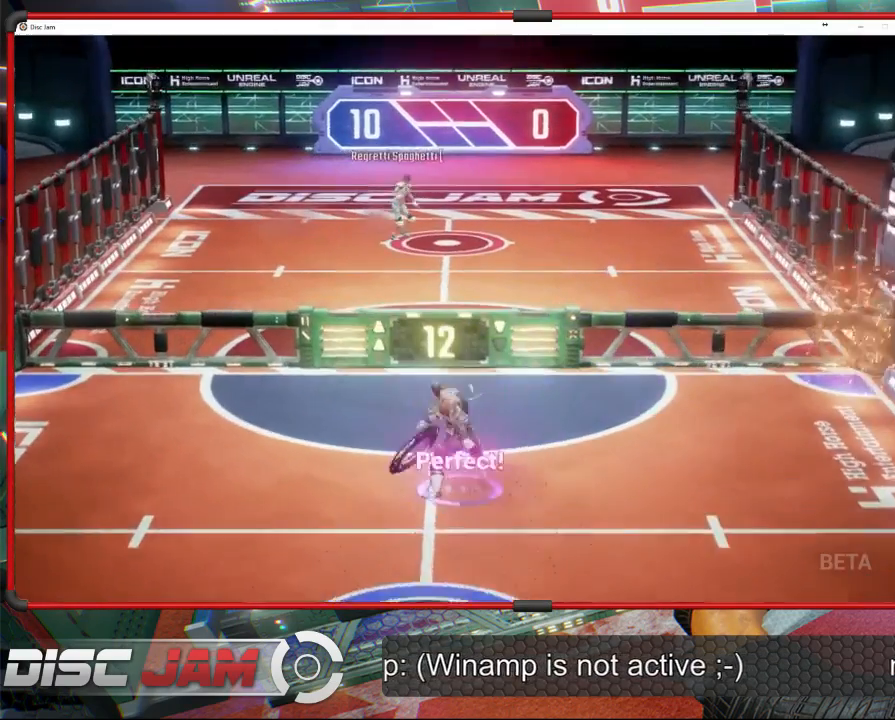
{"buttons": ["A"], "left_stick": "up-right", "events": []}
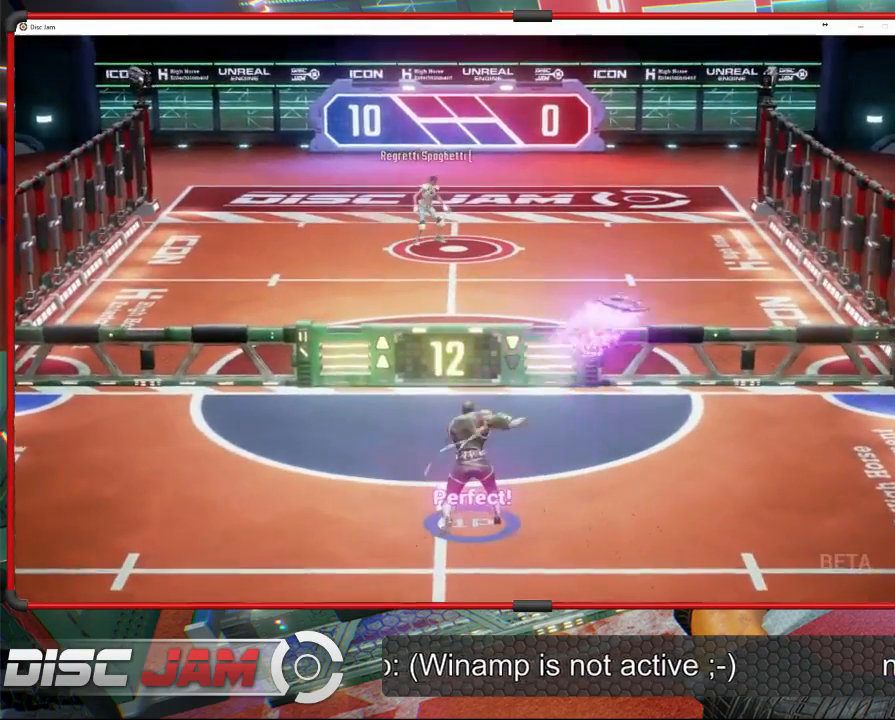
{"buttons": [], "left_stick": "down-left", "events": [[67, "A", "up"], [233, "left_stick", "down-left"]]}